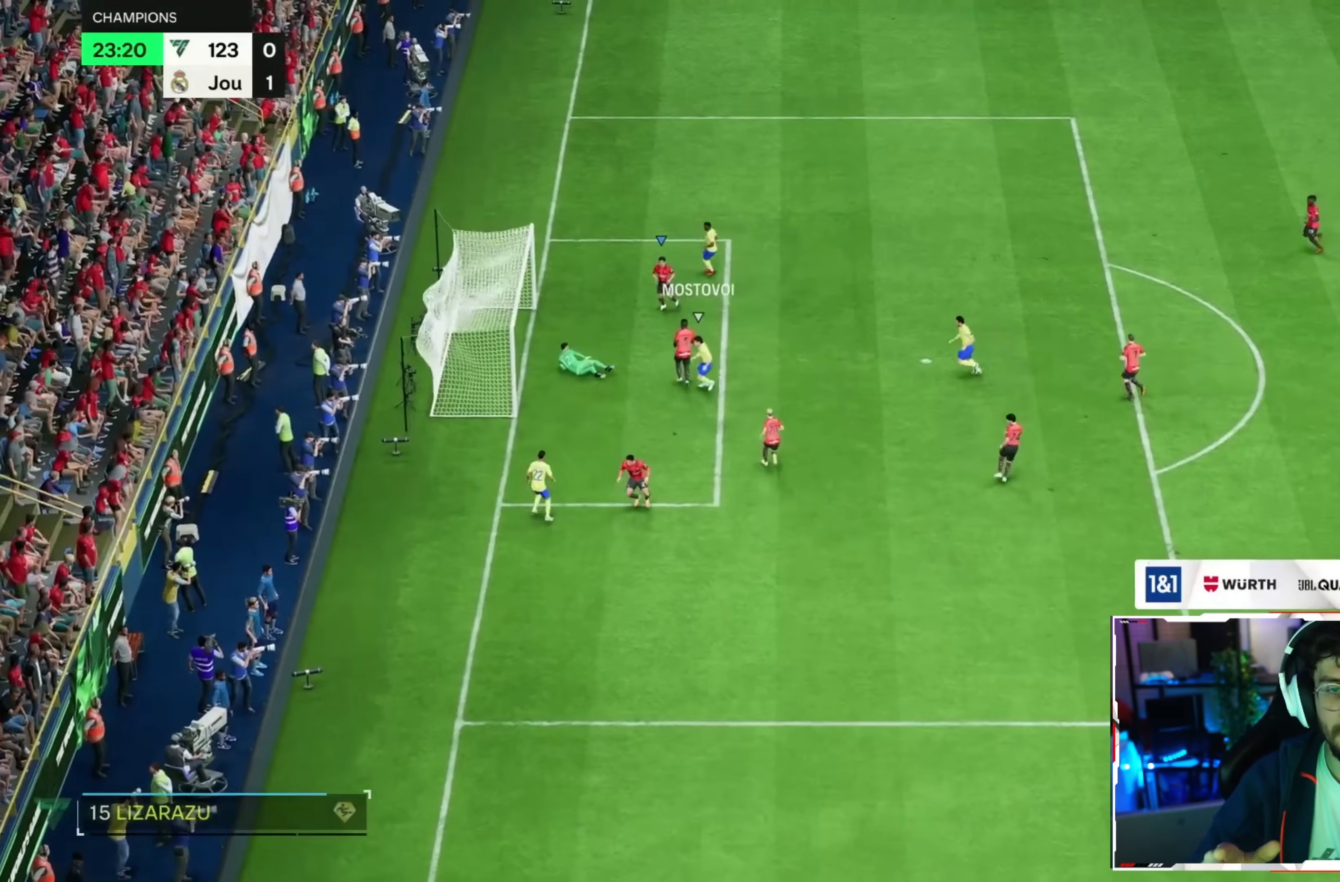
Gameplay with a controller (PlayStation layout); each line is a JSON object with the inputs held at the frame after it. "events" lists button and stick changes between this image and that frame as [ms after this image, input, new state], when the widget could be followed in between. Not read: CROSS L3 R1 R3 other_buttons.
{"buttons": [], "left_stick": "center", "right_stick": "center", "events": []}
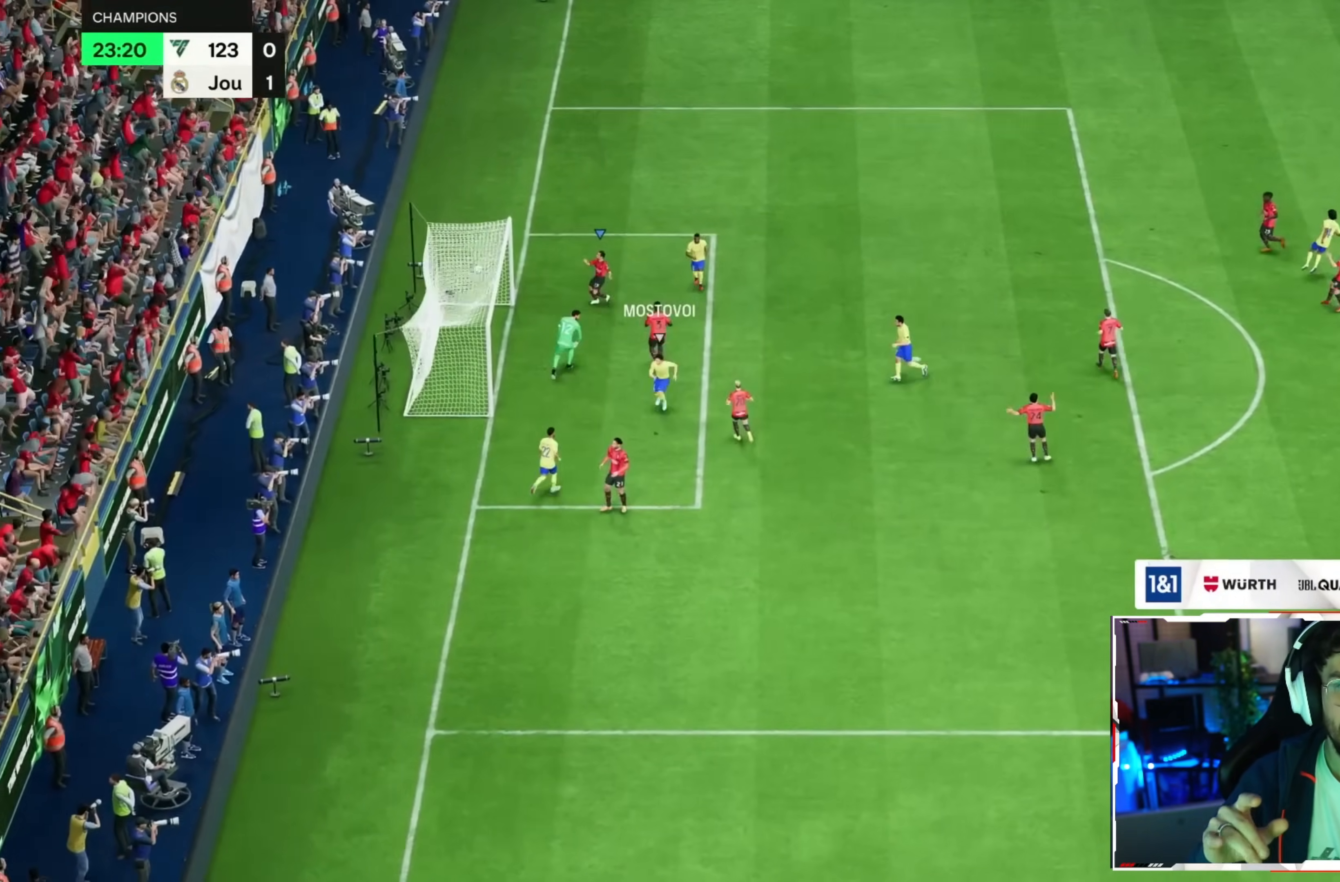
{"buttons": [], "left_stick": "center", "right_stick": "center"}
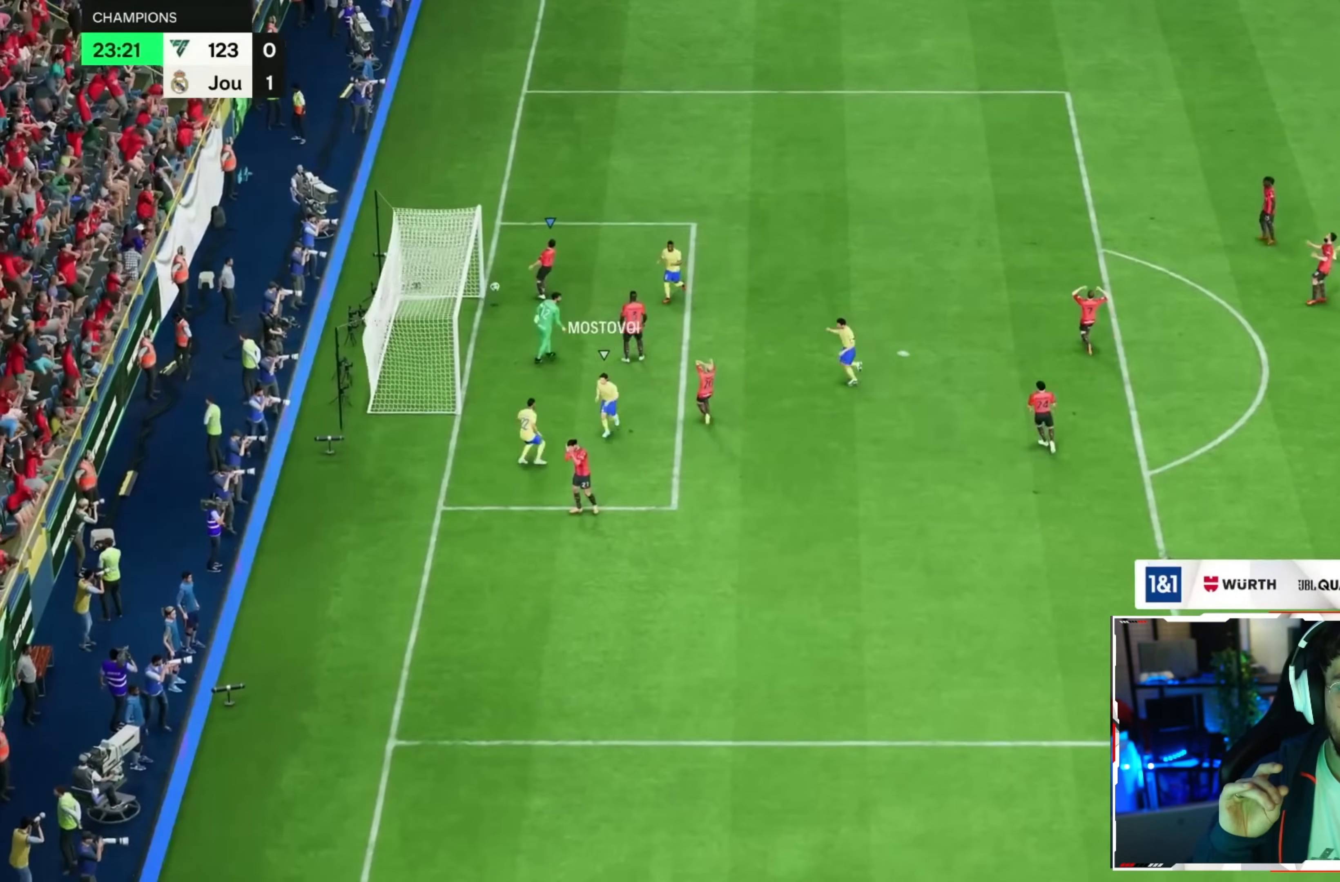
{"buttons": [], "left_stick": "center", "right_stick": "center", "events": []}
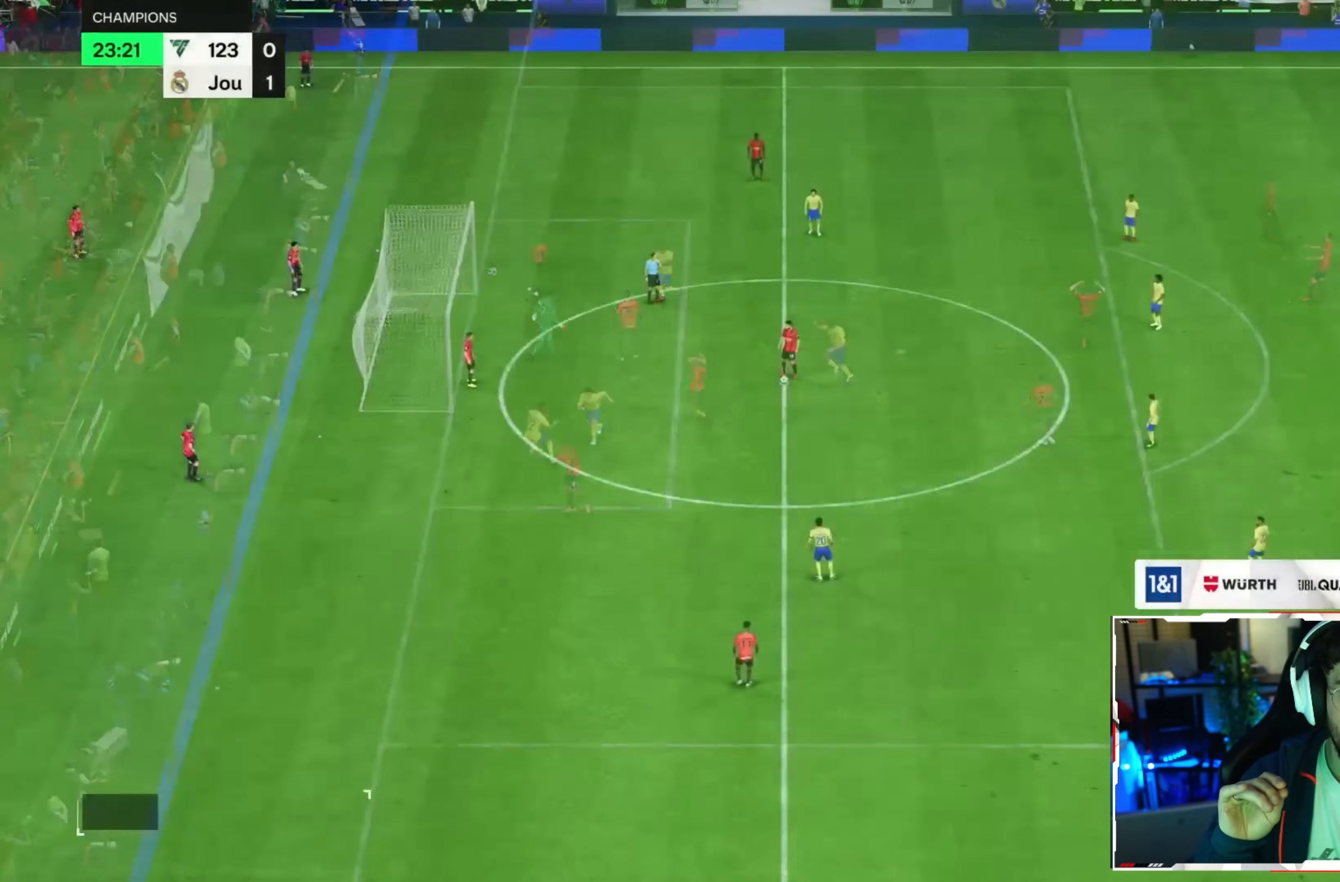
{"buttons": [], "left_stick": "center", "right_stick": "center"}
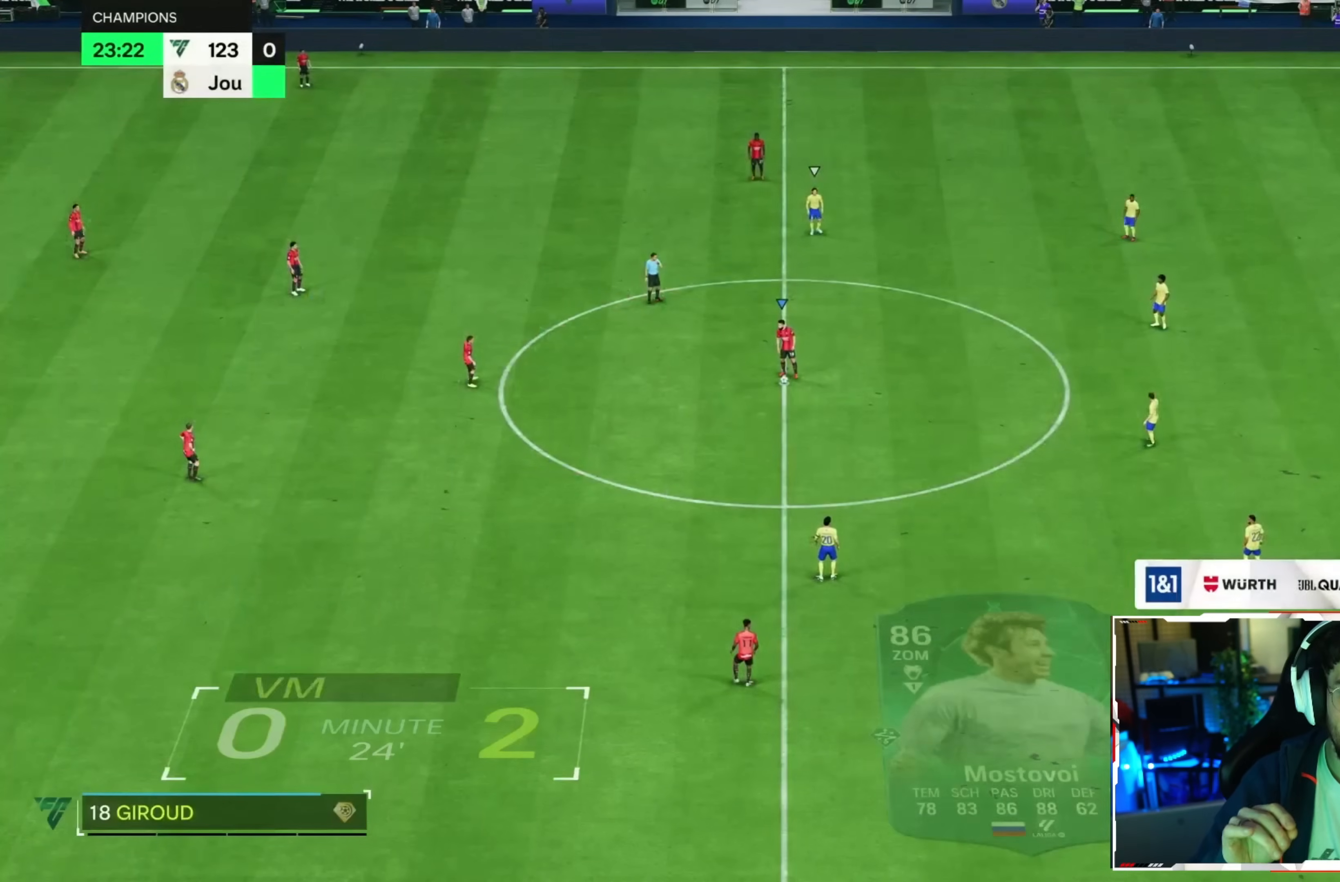
{"buttons": ["R2"], "left_stick": "right", "right_stick": "center", "events": [[480, "R2", "down"], [480, "left_stick", "right"]]}
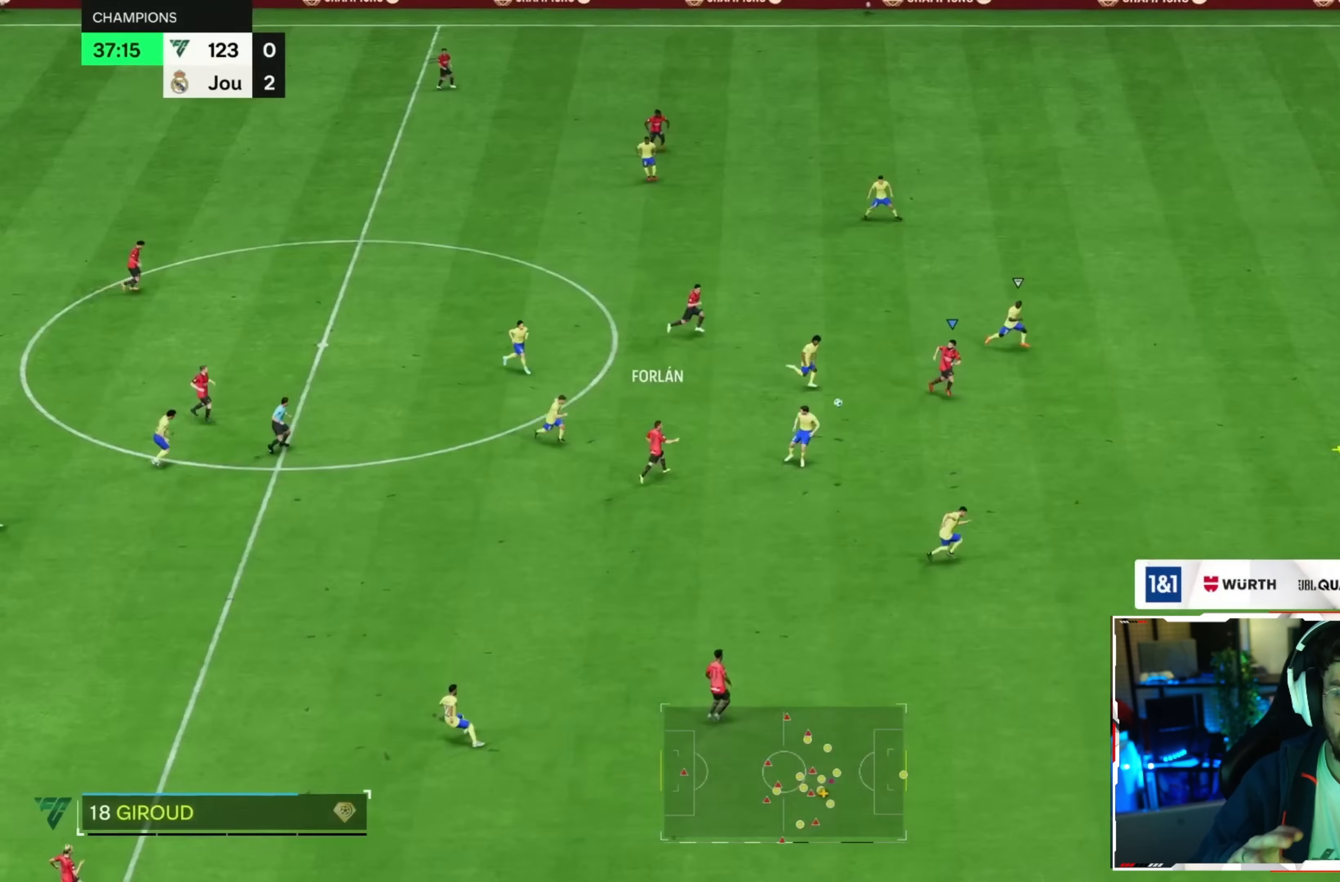
{"buttons": ["R2"], "left_stick": "down-right", "right_stick": "center", "events": [[360, "left_stick", "down-right"]]}
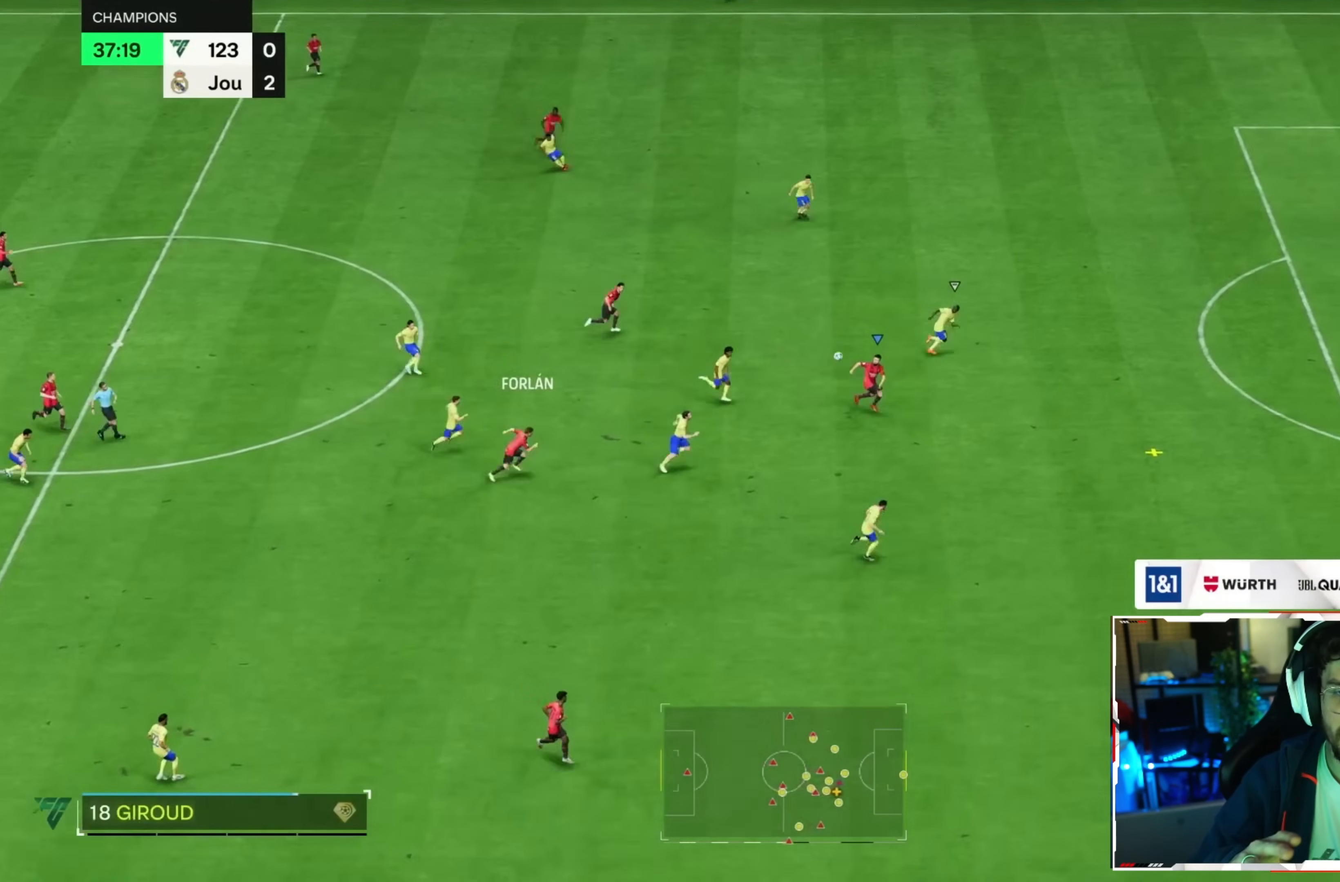
{"buttons": ["R2"], "left_stick": "down-right", "right_stick": "center", "events": []}
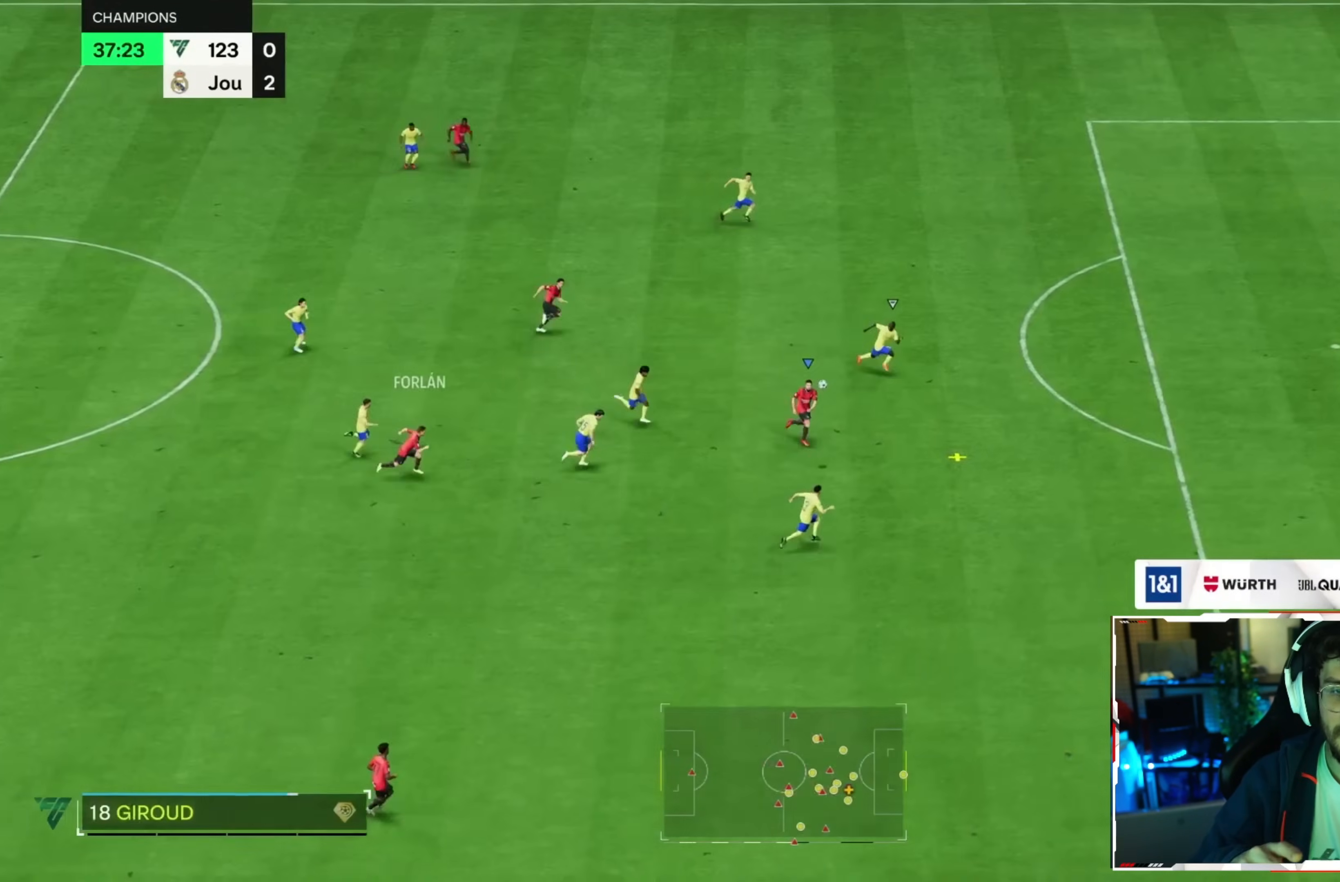
{"buttons": ["R2"], "left_stick": "right", "right_stick": "center", "events": [[80, "left_stick", "right"]]}
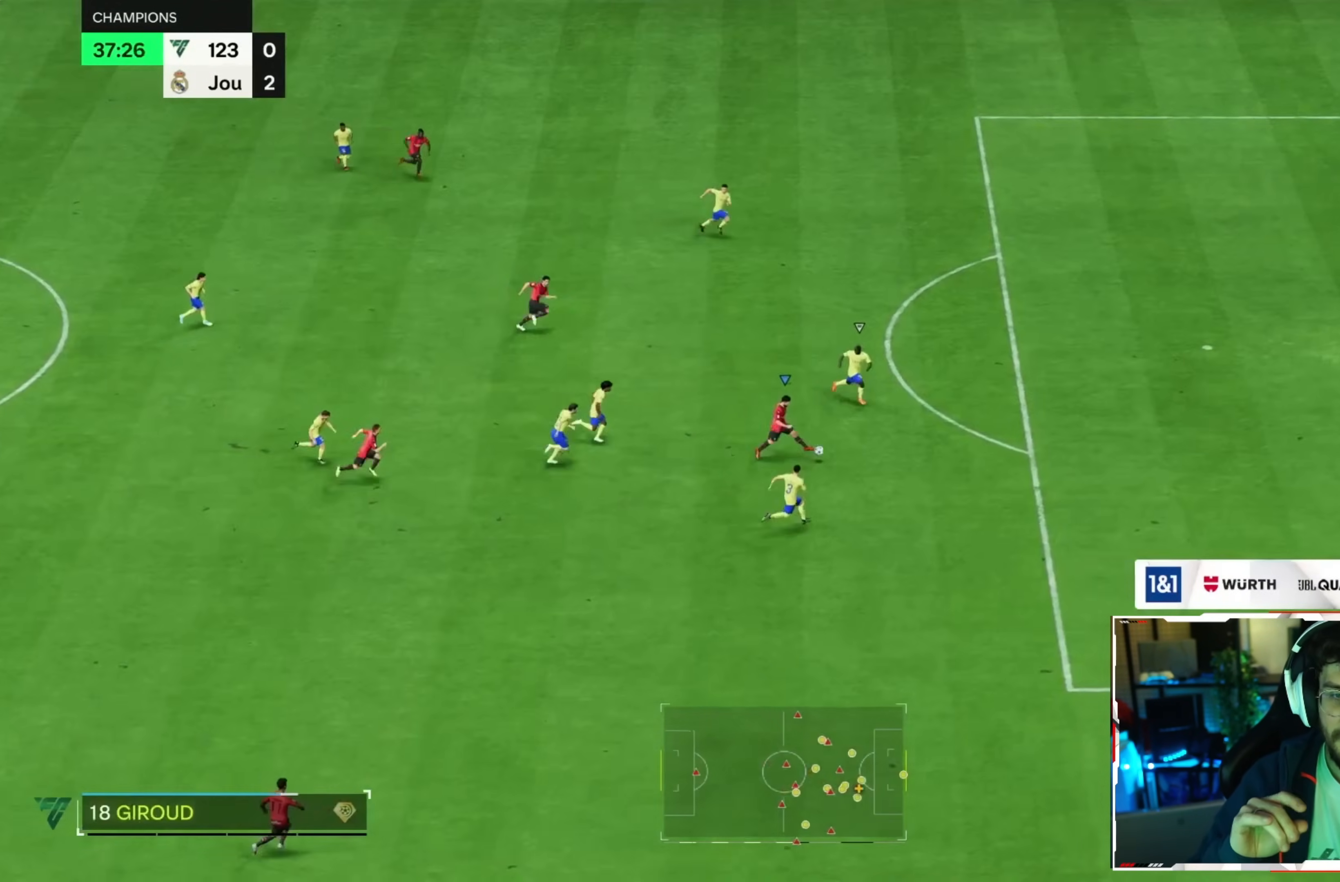
{"buttons": ["R2"], "left_stick": "right", "right_stick": "center", "events": []}
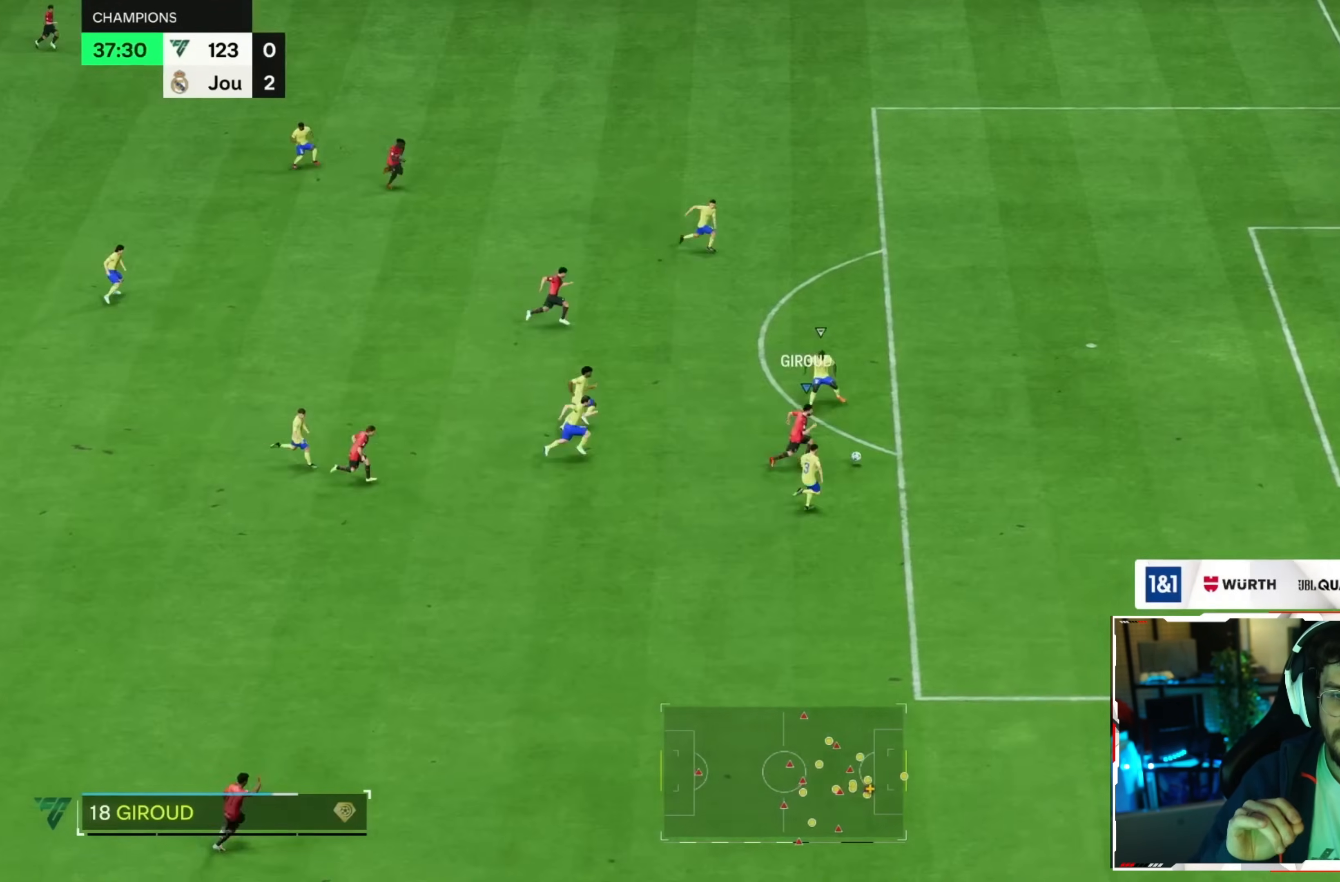
{"buttons": [], "left_stick": "up-right", "right_stick": "center", "events": [[320, "R2", "up"], [400, "left_stick", "up-right"]]}